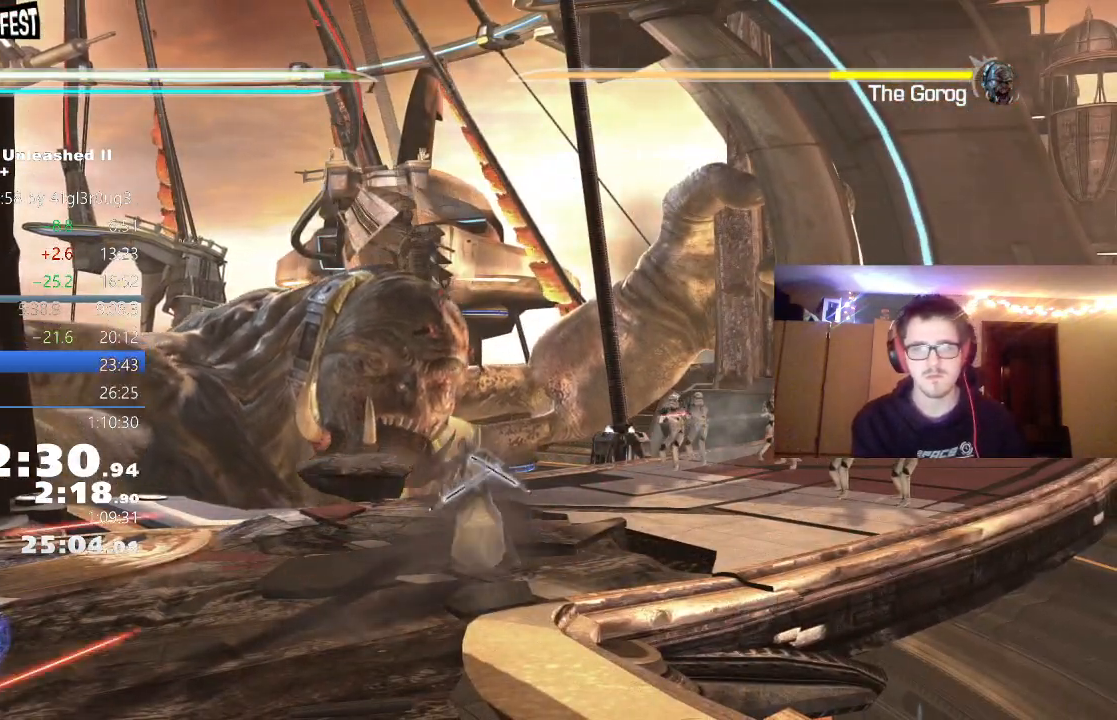
Gameplay with a controller (Xbox layout); each line is a JSON object with the inputs held at the frame after it. "events" lists button and stick changes between this image and that frame as [ms after this image, input, new state], when the widget could be followed in between.
{"buttons": [], "left_stick": "center", "right_stick": "center", "events": [[167, "A", "down"], [250, "left_stick", "center"], [433, "A", "up"]]}
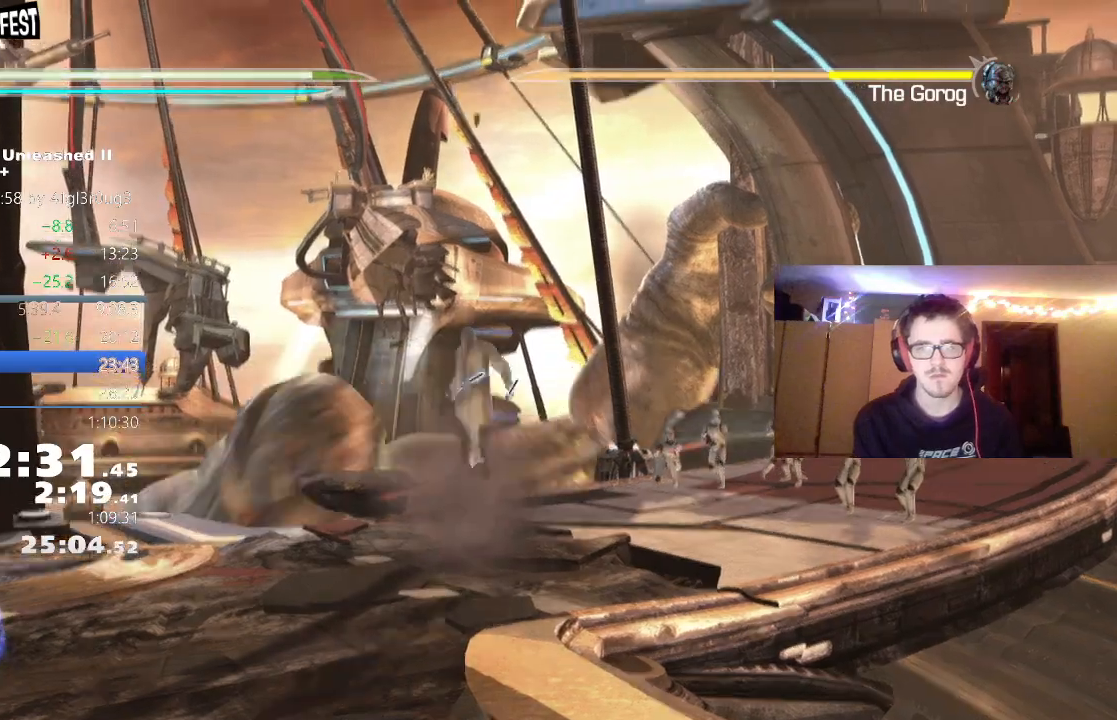
{"buttons": ["X", "L2"], "left_stick": "center", "right_stick": "center", "events": [[117, "A", "down"], [150, "left_stick", "up"], [333, "A", "up"], [350, "L2", "down"], [367, "left_stick", "center"], [450, "X", "down"]]}
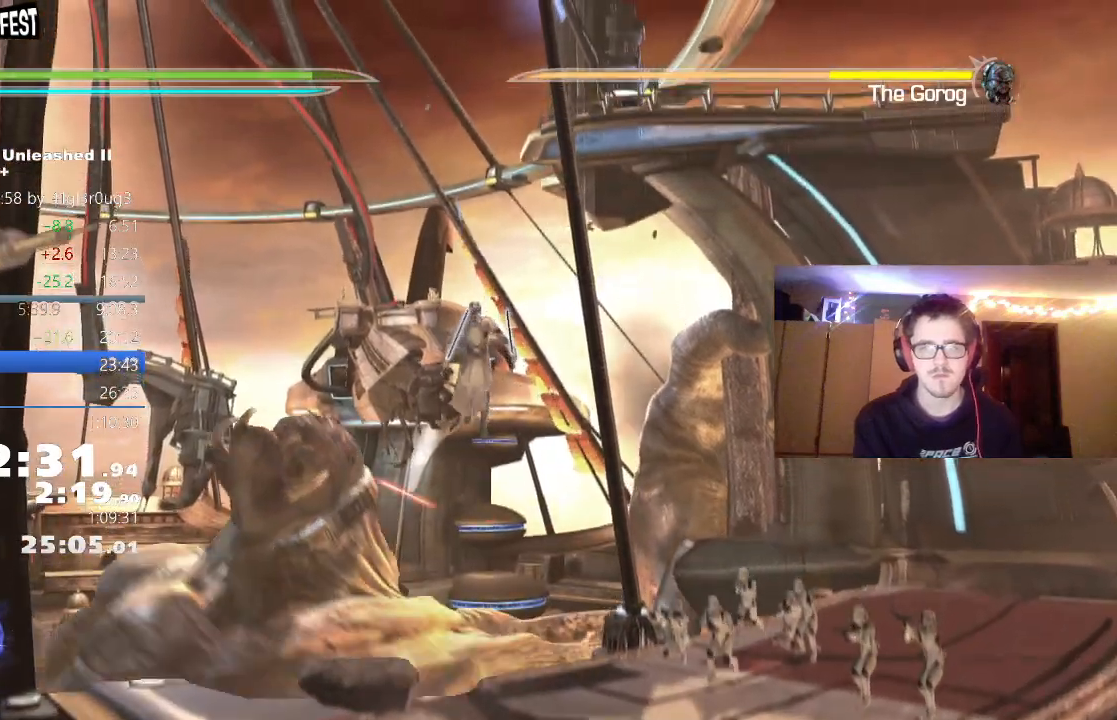
{"buttons": ["X", "L2"], "left_stick": "center", "right_stick": "center", "events": []}
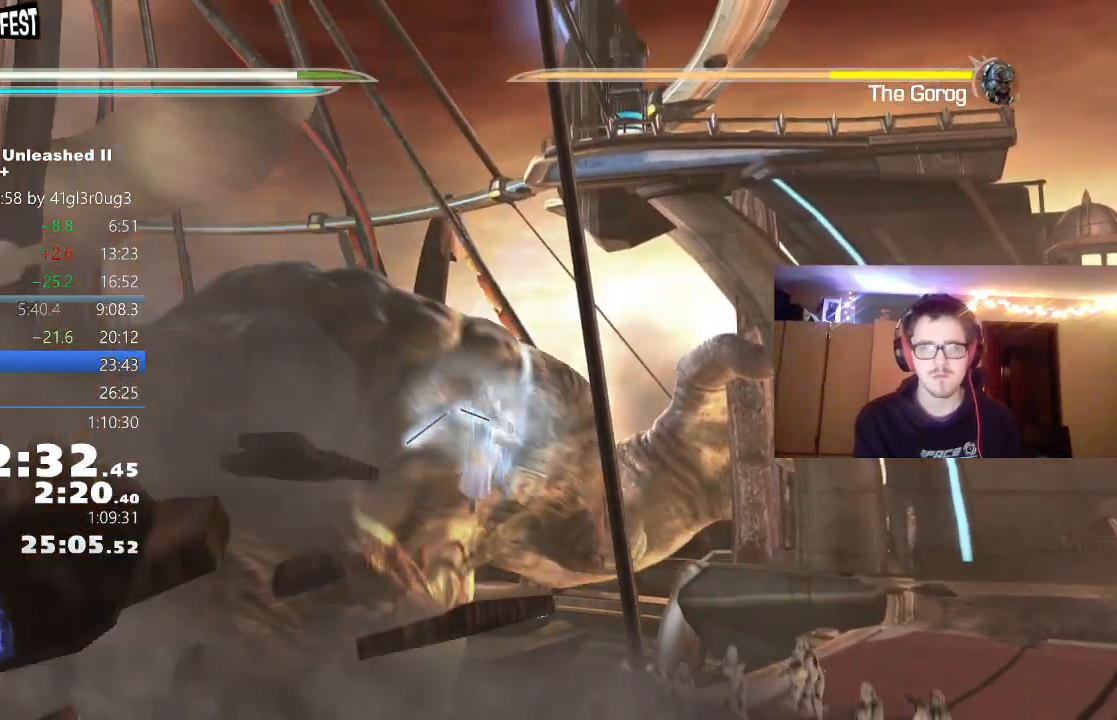
{"buttons": ["X", "L2"], "left_stick": "center", "right_stick": "center", "events": []}
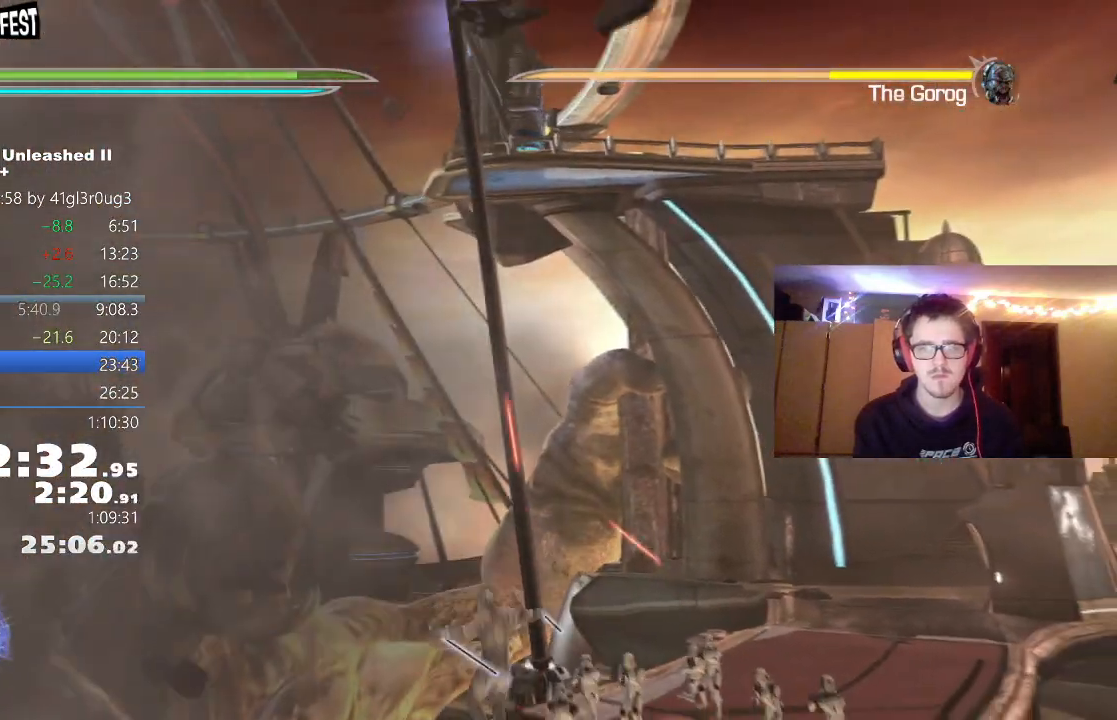
{"buttons": ["X", "L2"], "left_stick": "up-left", "right_stick": "center", "events": [[17, "L2", "up"], [33, "X", "up"], [83, "left_stick", "up-left"], [300, "L2", "down"], [467, "X", "down"]]}
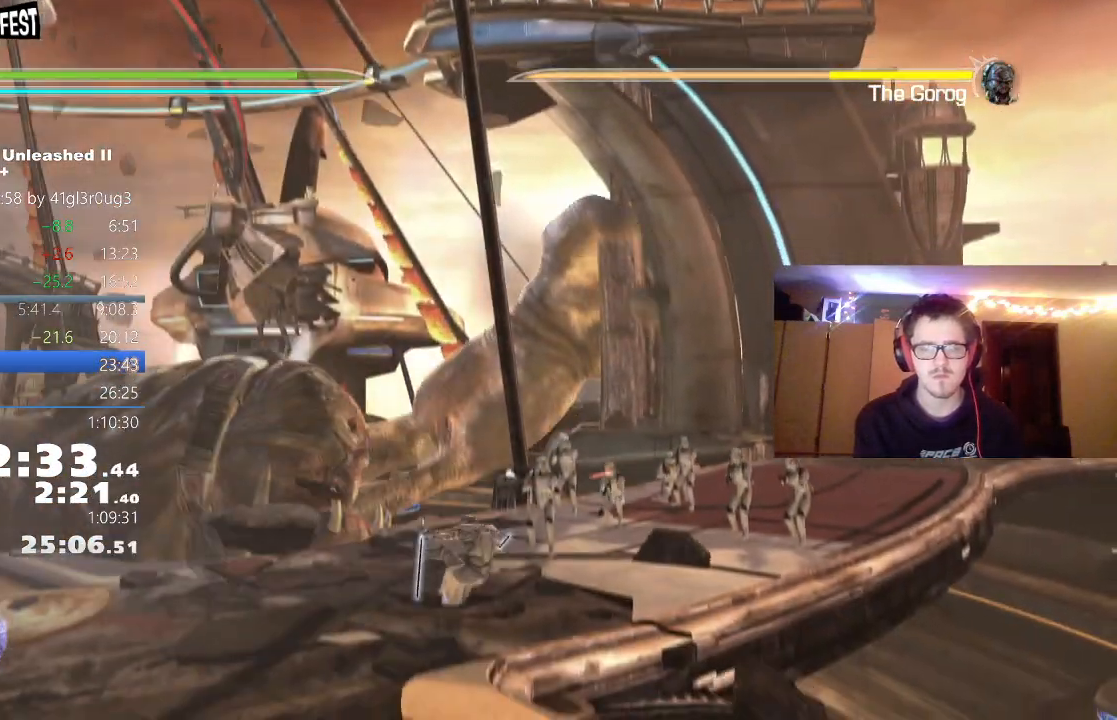
{"buttons": [], "left_stick": "center", "right_stick": "center", "events": [[300, "X", "up"], [317, "L2", "up"], [500, "left_stick", "center"]]}
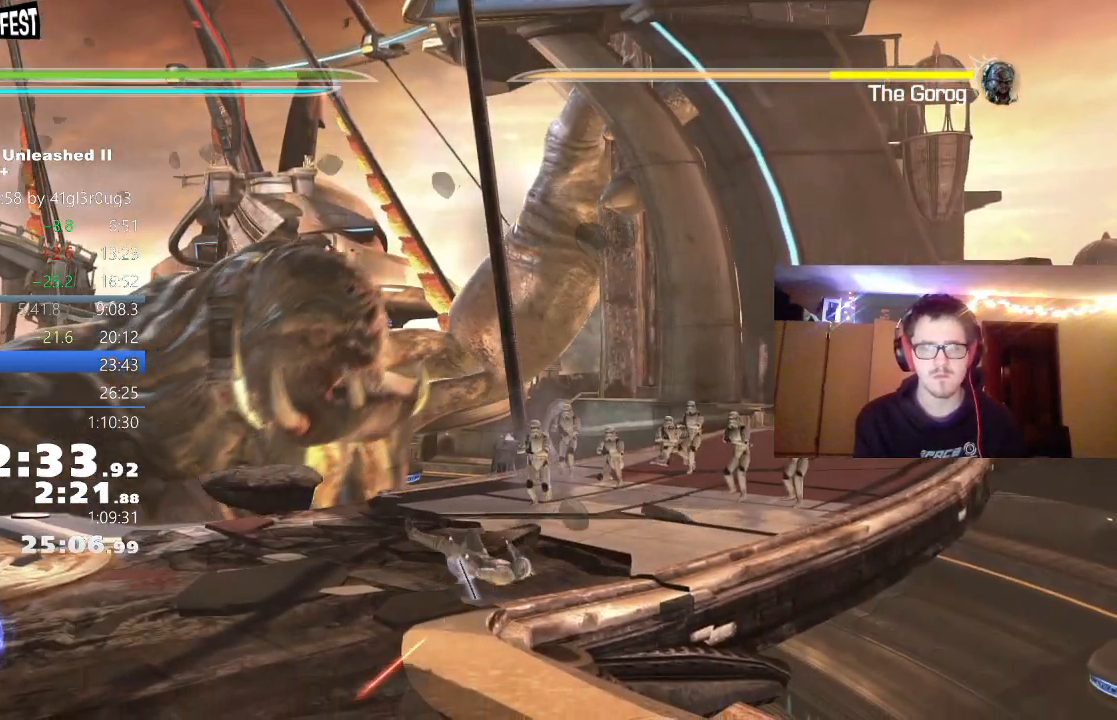
{"buttons": [], "left_stick": "up", "right_stick": "center", "events": [[267, "left_stick", "up"]]}
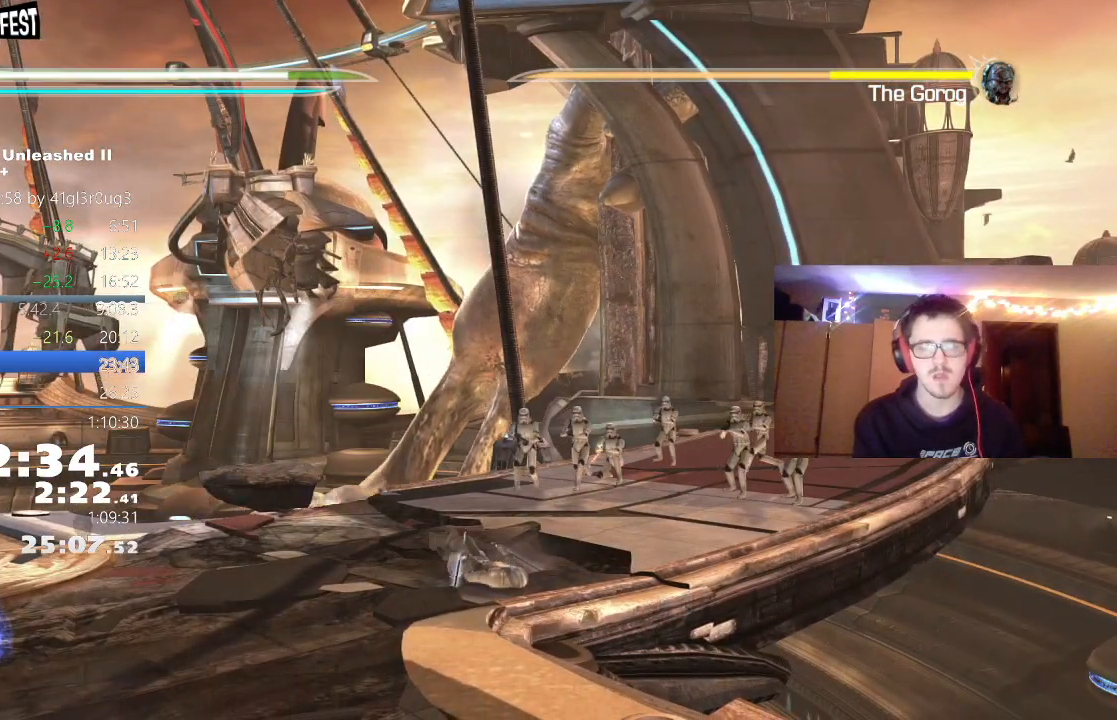
{"buttons": [], "left_stick": "up", "right_stick": "center", "events": []}
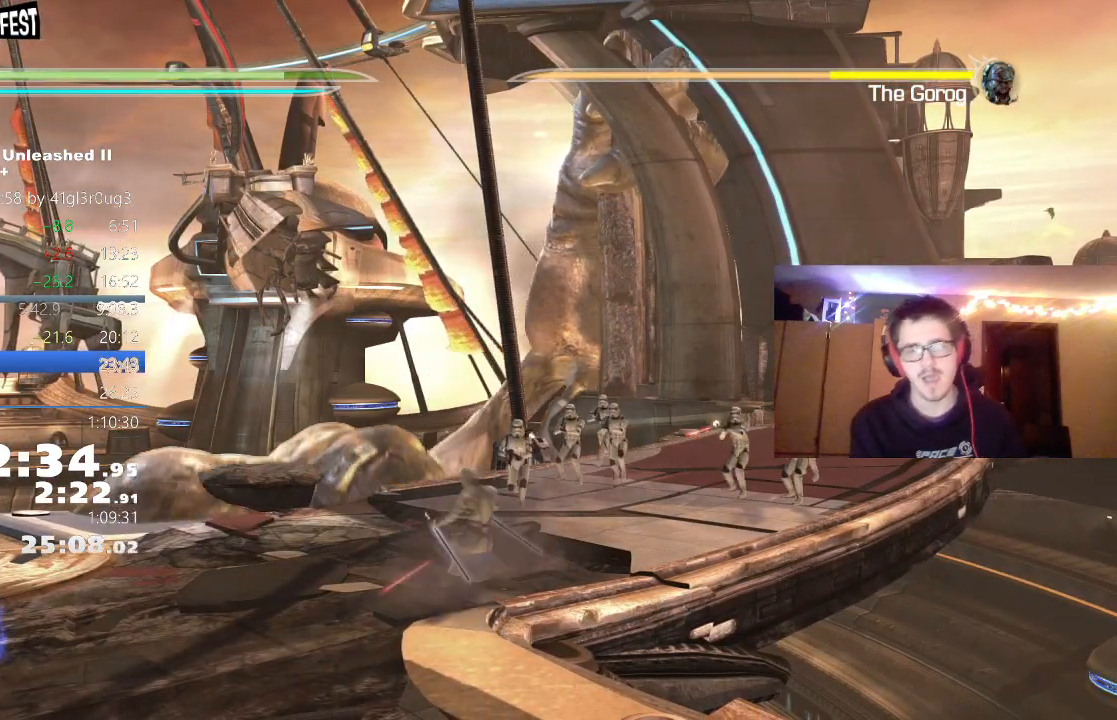
{"buttons": [], "left_stick": "up-right", "right_stick": "center", "events": [[483, "left_stick", "up-right"]]}
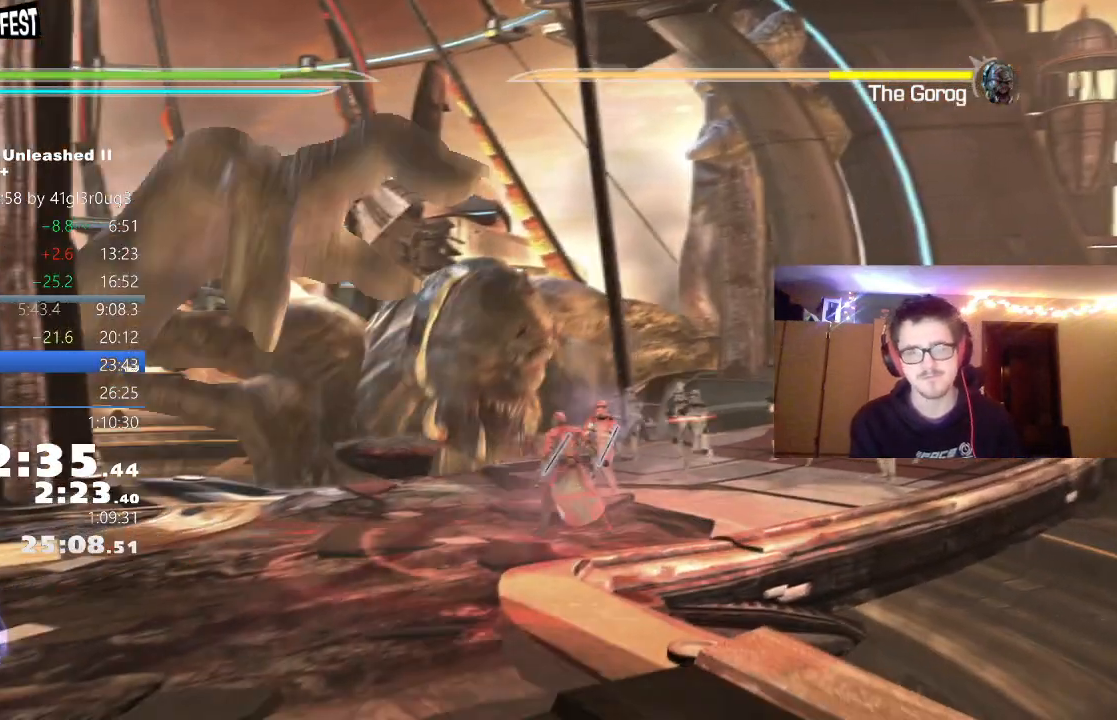
{"buttons": ["A"], "left_stick": "up-right", "right_stick": "center", "events": [[100, "L1", "down"], [250, "L1", "up"], [483, "A", "down"]]}
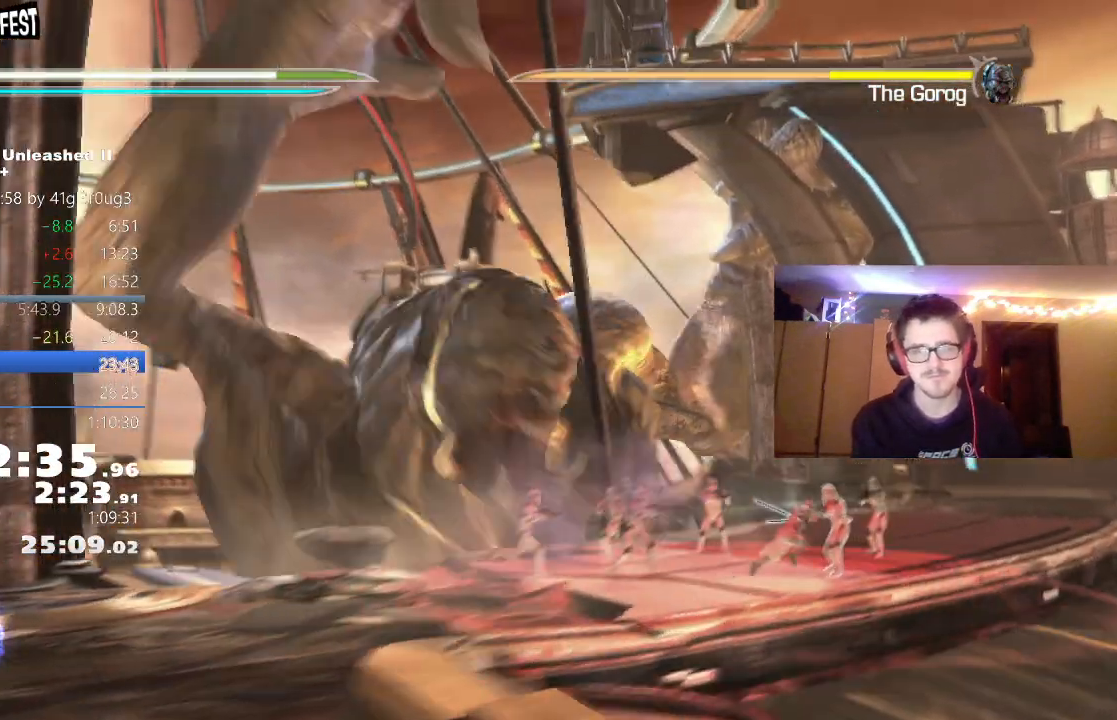
{"buttons": [], "left_stick": "up-right", "right_stick": "center", "events": [[217, "A", "up"]]}
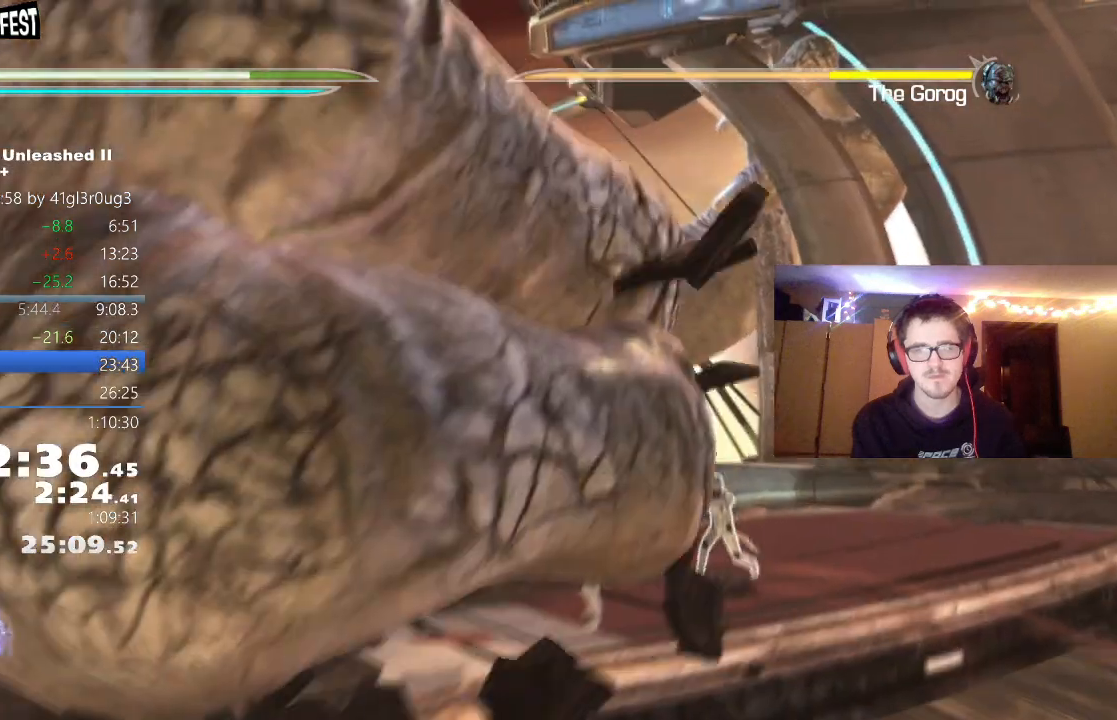
{"buttons": [], "left_stick": "up", "right_stick": "center", "events": [[217, "left_stick", "up"]]}
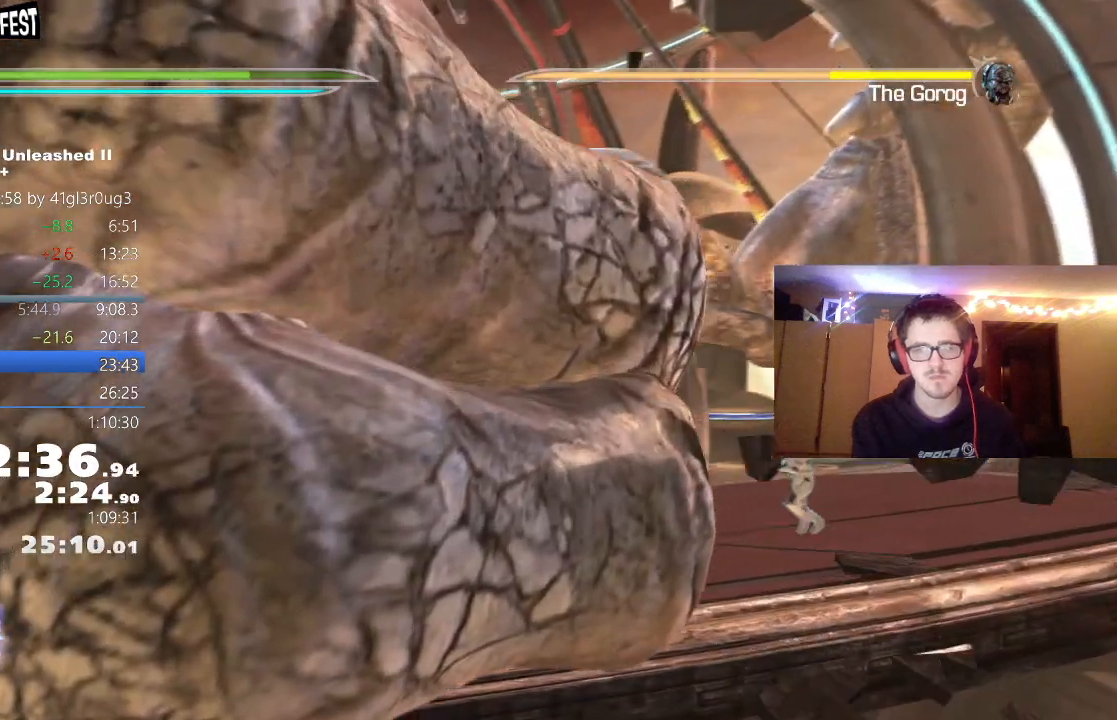
{"buttons": [], "left_stick": "down-left", "right_stick": "center", "events": [[33, "left_stick", "up-right"], [200, "left_stick", "right"], [333, "left_stick", "down-right"], [483, "left_stick", "down-left"]]}
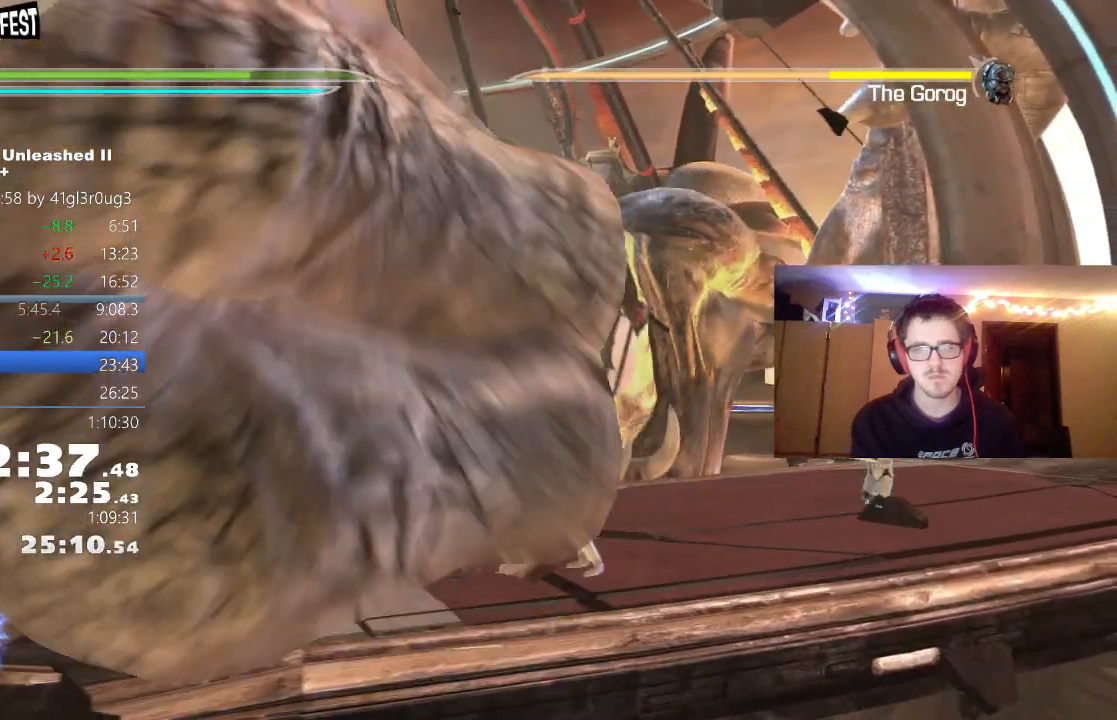
{"buttons": [], "left_stick": "up-right", "right_stick": "center", "events": [[167, "left_stick", "up-left"], [300, "left_stick", "up-right"]]}
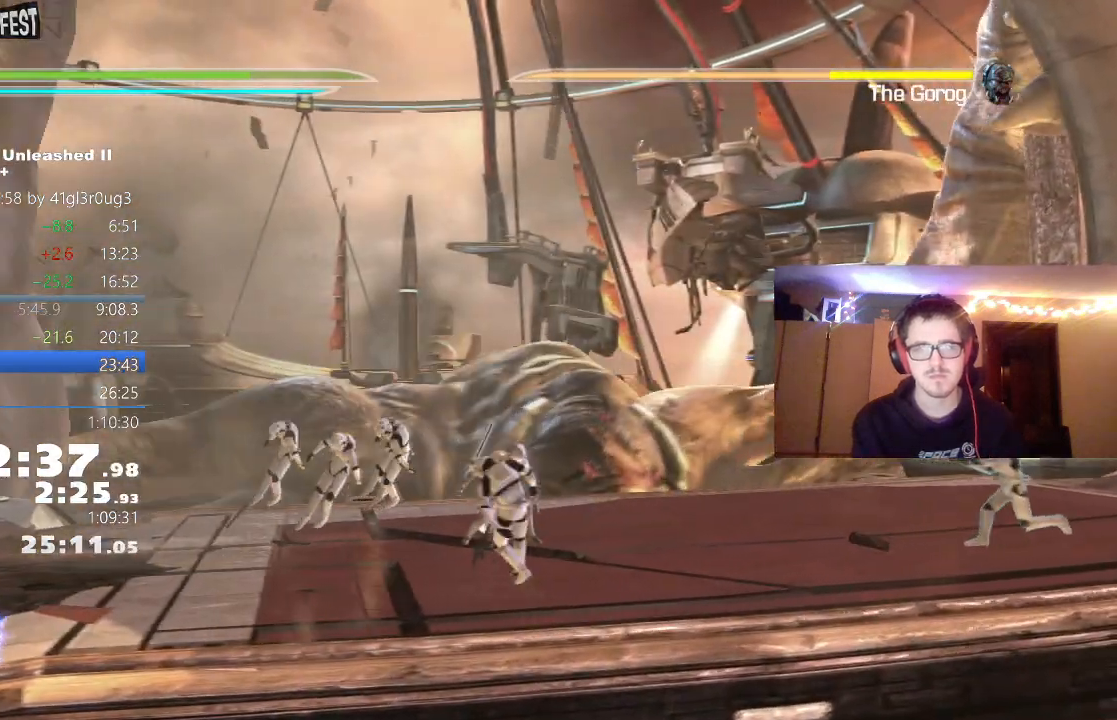
{"buttons": [], "left_stick": "right", "right_stick": "center", "events": [[183, "left_stick", "right"]]}
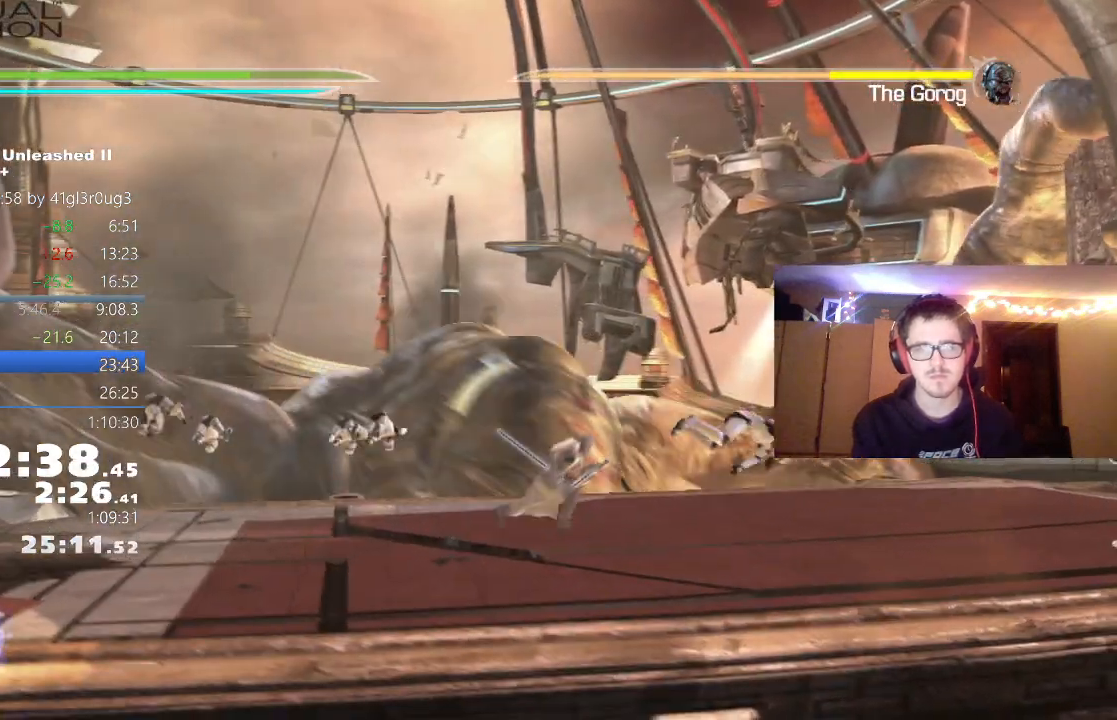
{"buttons": ["X", "L2"], "left_stick": "center", "right_stick": "center", "events": [[33, "left_stick", "up"], [117, "L2", "down"], [233, "X", "down"], [233, "left_stick", "center"]]}
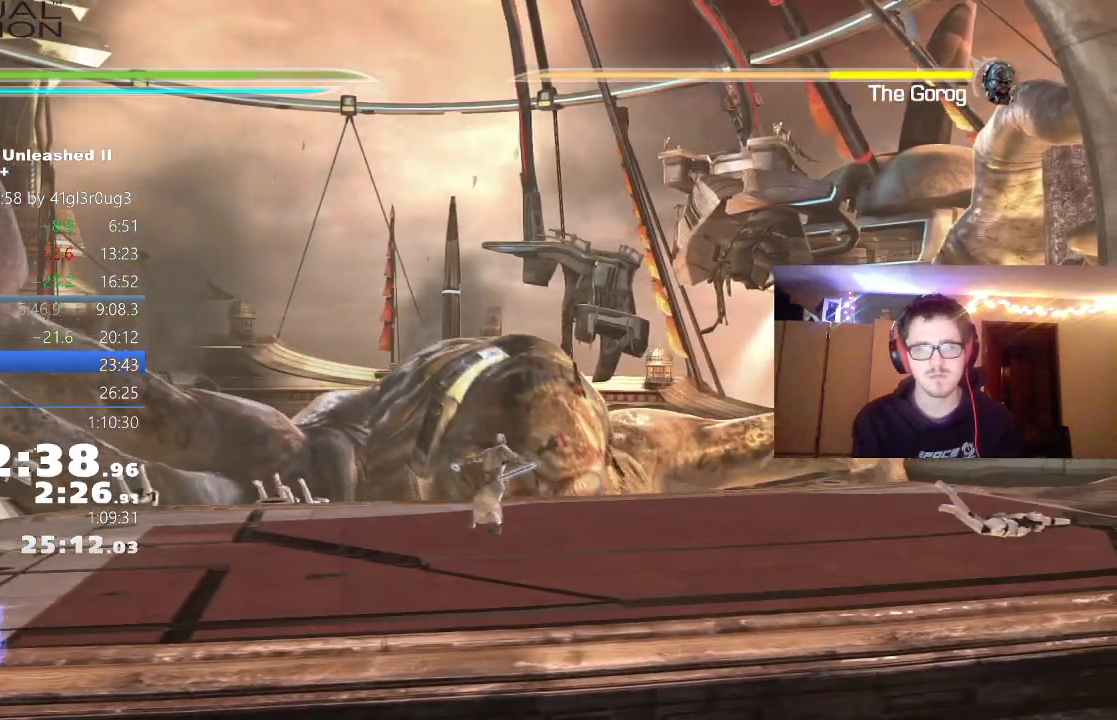
{"buttons": ["X", "L2"], "left_stick": "center", "right_stick": "center", "events": []}
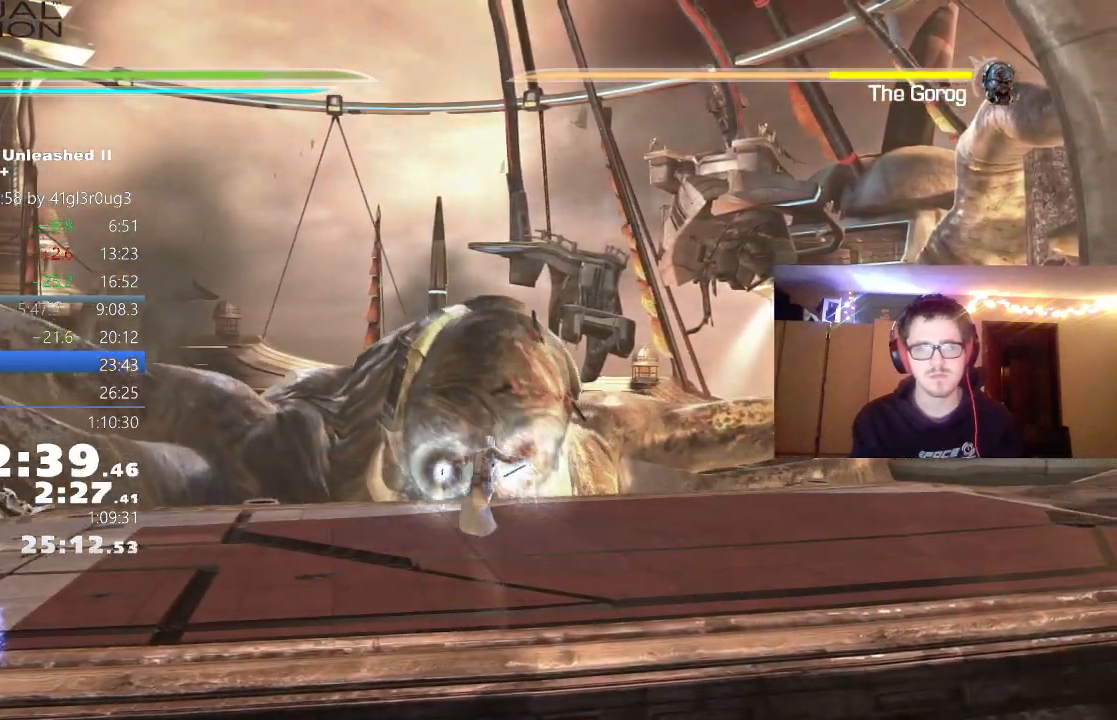
{"buttons": ["X", "L2"], "left_stick": "center", "right_stick": "center", "events": []}
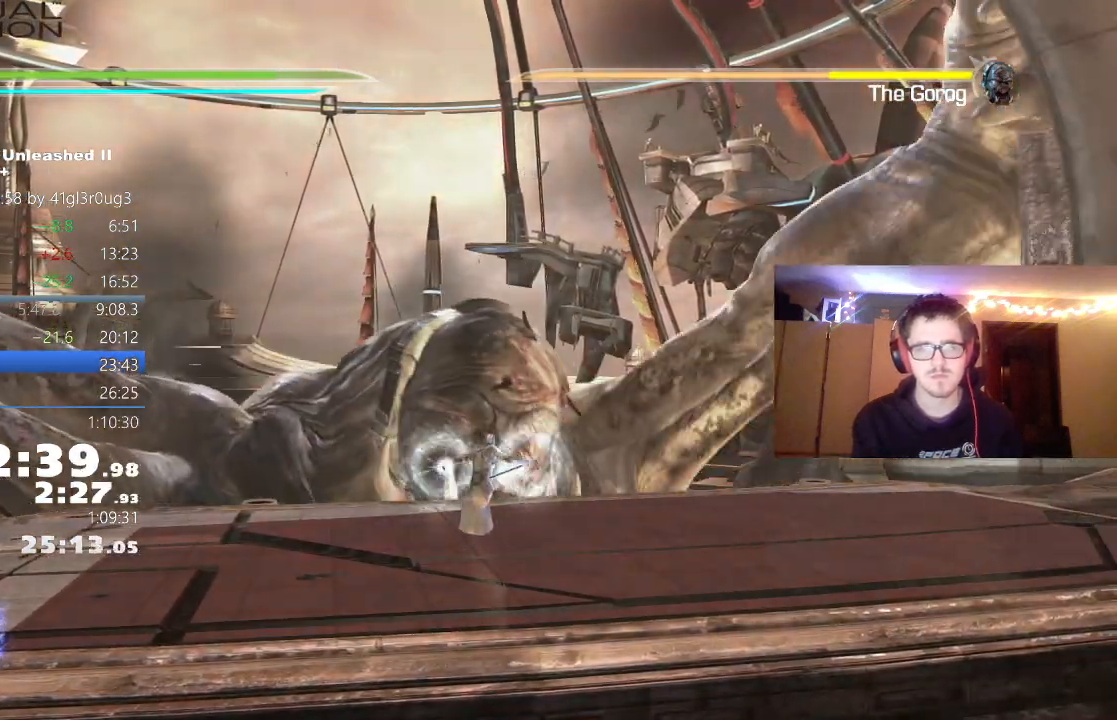
{"buttons": [], "left_stick": "center", "right_stick": "center", "events": [[200, "X", "up"], [317, "L2", "up"]]}
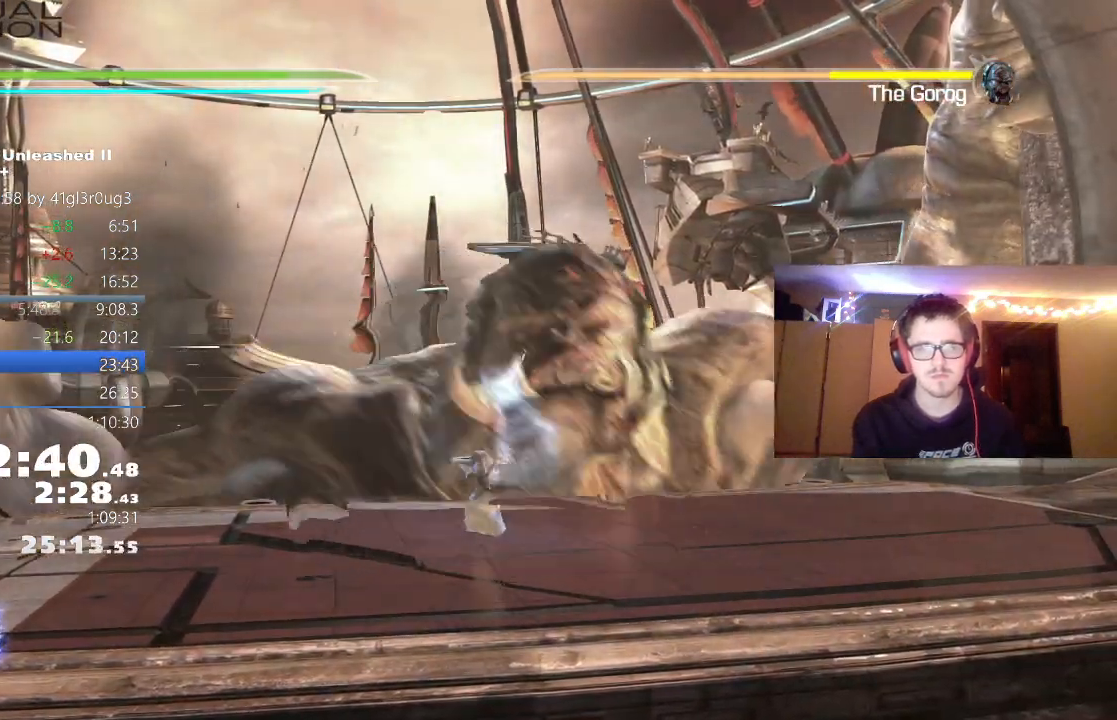
{"buttons": [], "left_stick": "center", "right_stick": "center", "events": [[50, "Y", "down"], [150, "Y", "up"], [233, "Y", "down"], [317, "Y", "up"], [383, "Y", "down"], [483, "Y", "up"]]}
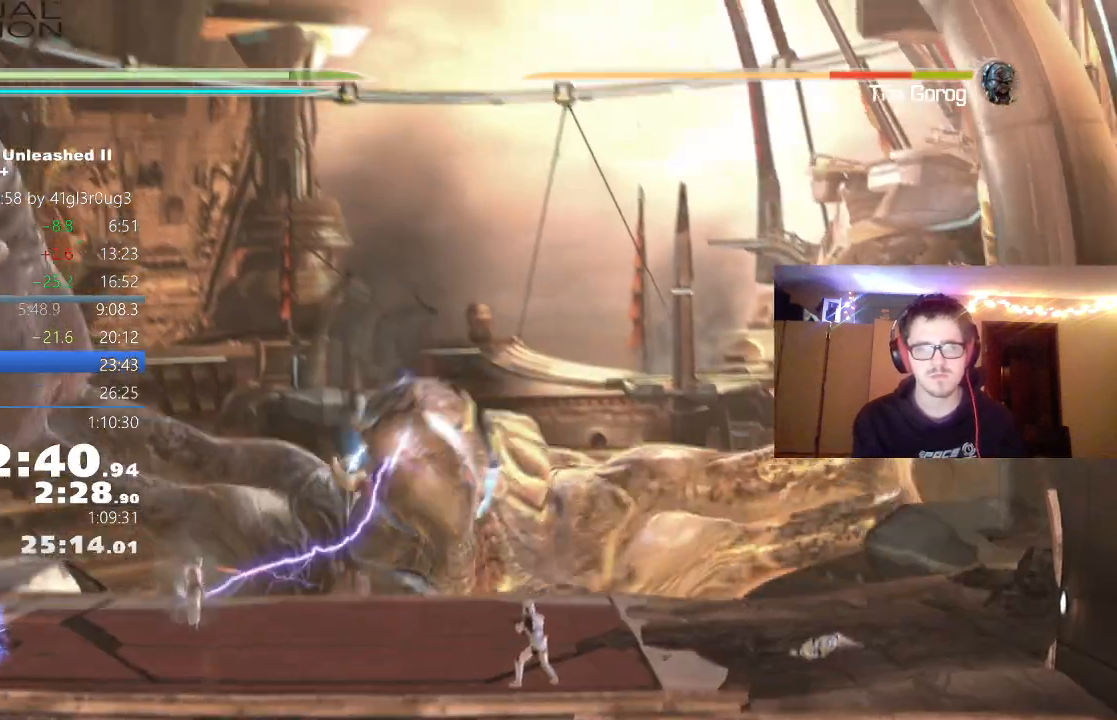
{"buttons": ["Y"], "left_stick": "center", "right_stick": "center", "events": [[33, "Y", "down"], [133, "Y", "up"], [200, "Y", "down"], [300, "Y", "up"], [350, "Y", "down"], [433, "Y", "up"], [483, "Y", "down"]]}
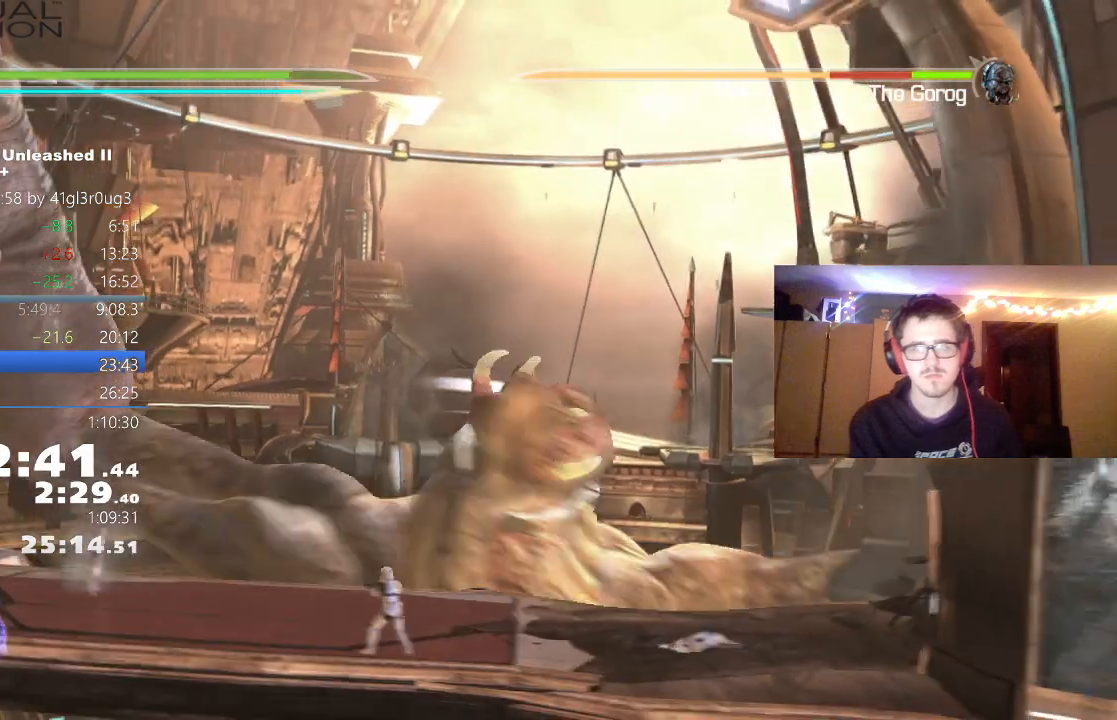
{"buttons": [], "left_stick": "center", "right_stick": "center", "events": [[67, "Y", "up"], [150, "Y", "down"], [233, "Y", "up"]]}